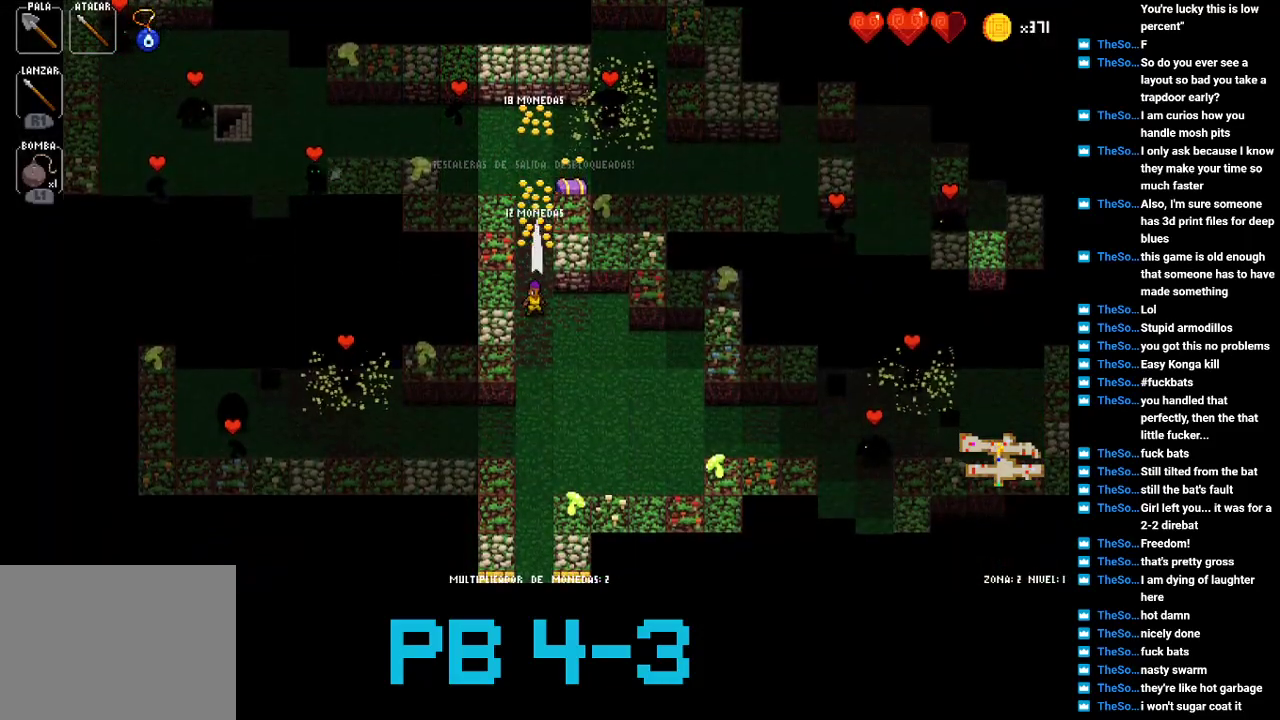
Gameplay with a controller (PlayStation layout); each line is a JSON object with the inputs held at the frame after it. "events" lists button and stick changes between this image and that frame as [ms after this image, input, new state], when the widget could be followed in between. Not read: L3 R3.
{"buttons": [], "events": [[83, "TRIANGLE", "down"], [150, "TRIANGLE", "up"], [333, "TRIANGLE", "down"], [400, "TRIANGLE", "up"]]}
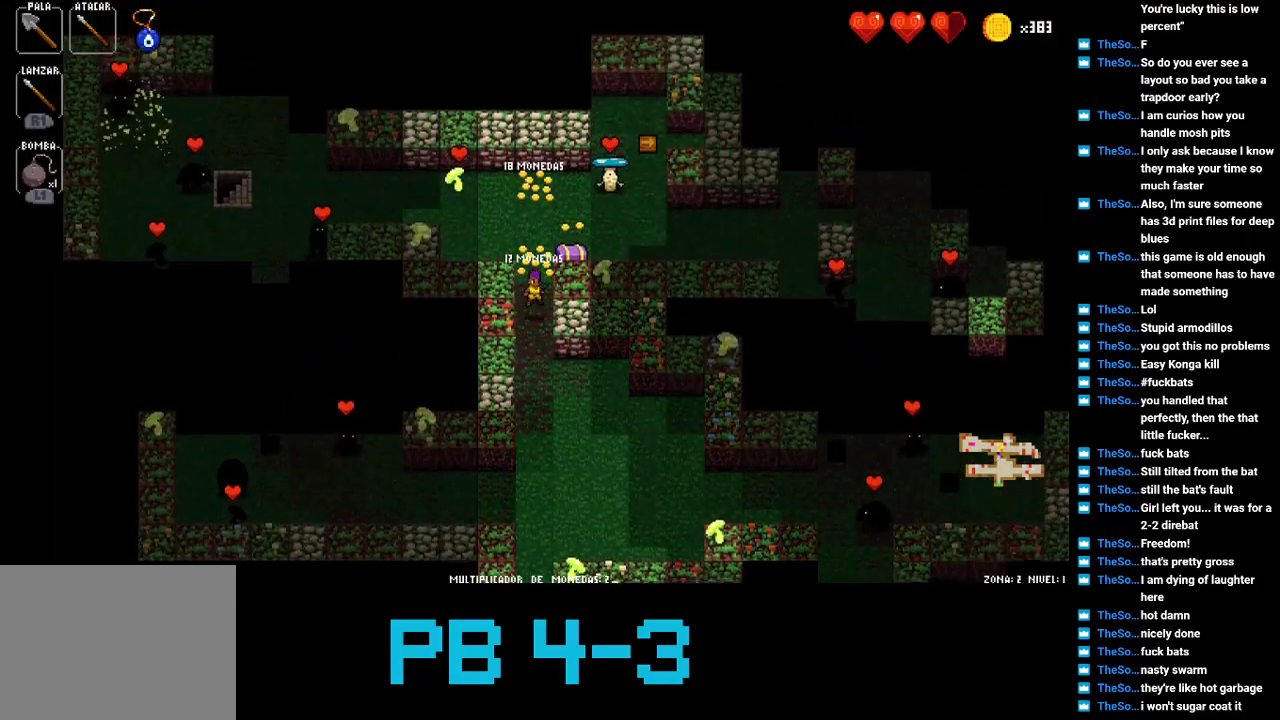
{"buttons": ["TRIANGLE"], "events": [[33, "TRIANGLE", "down"], [133, "TRIANGLE", "up"], [267, "TRIANGLE", "down"], [367, "TRIANGLE", "up"], [483, "TRIANGLE", "down"]]}
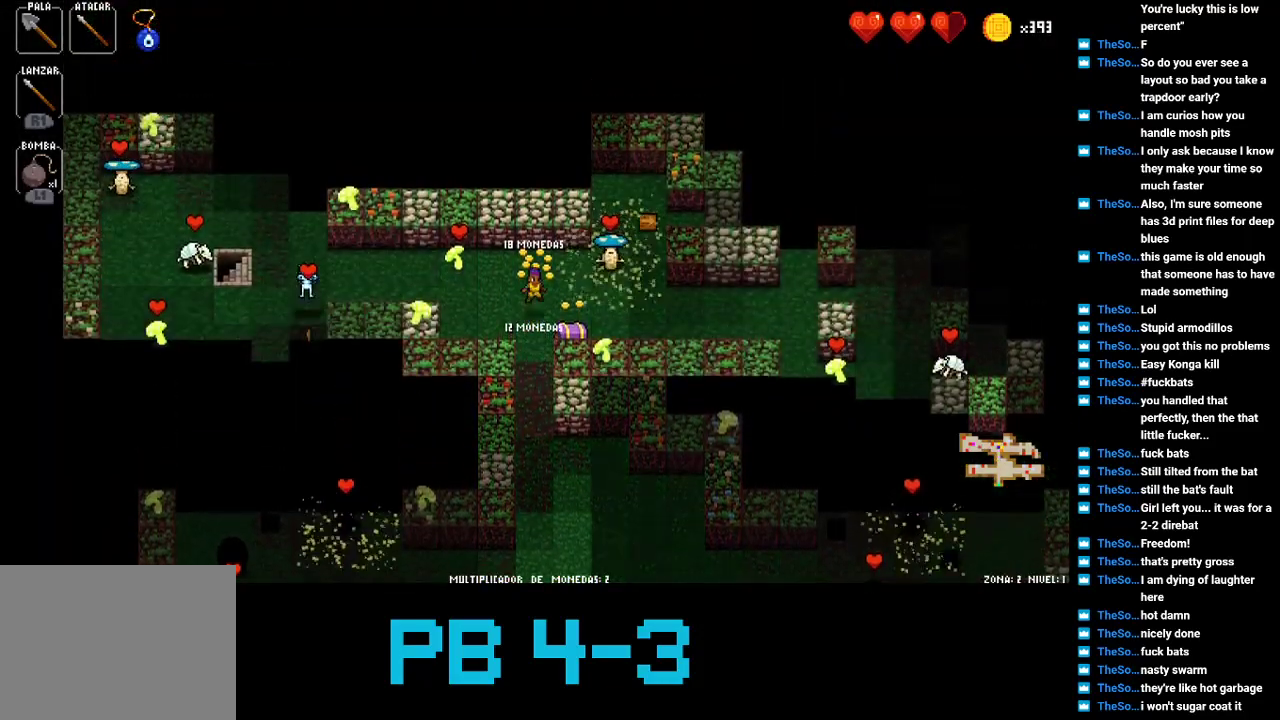
{"buttons": ["SQUARE"], "events": [[83, "TRIANGLE", "up"], [217, "CIRCLE", "down"], [317, "CIRCLE", "up"], [433, "SQUARE", "down"]]}
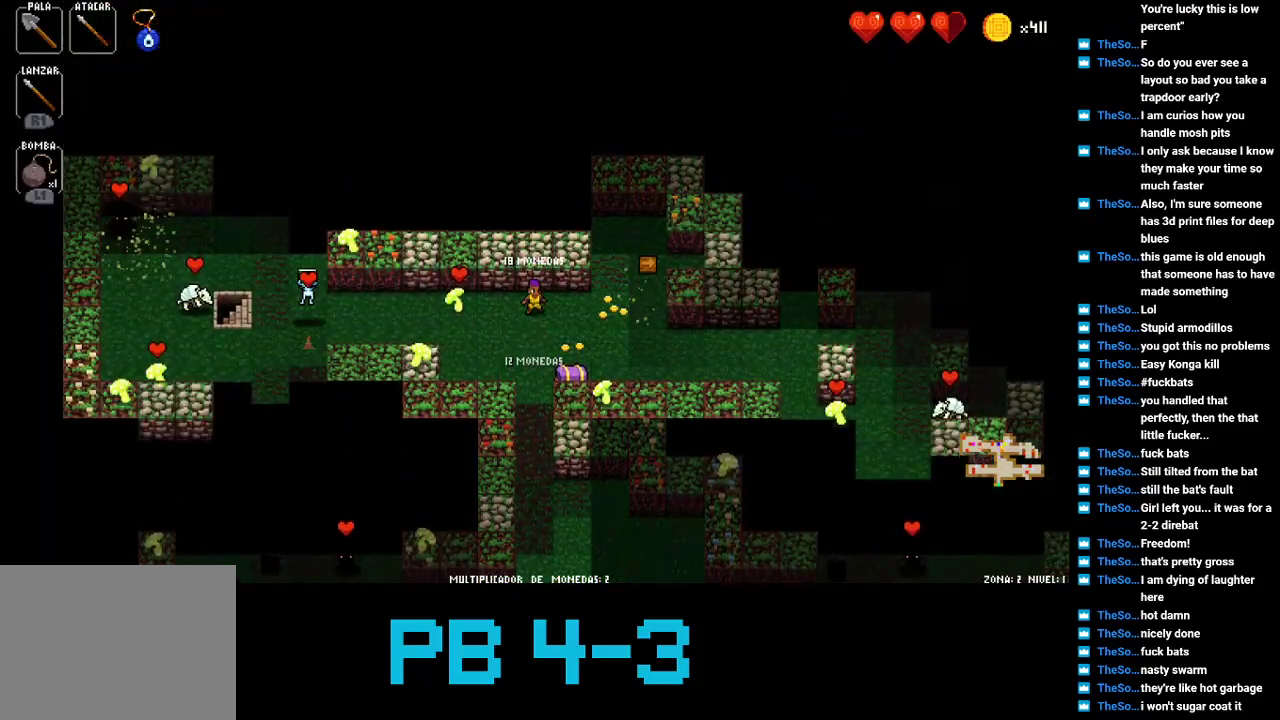
{"buttons": ["SQUARE"], "events": [[33, "SQUARE", "up"], [200, "SQUARE", "down"], [267, "SQUARE", "up"], [433, "SQUARE", "down"]]}
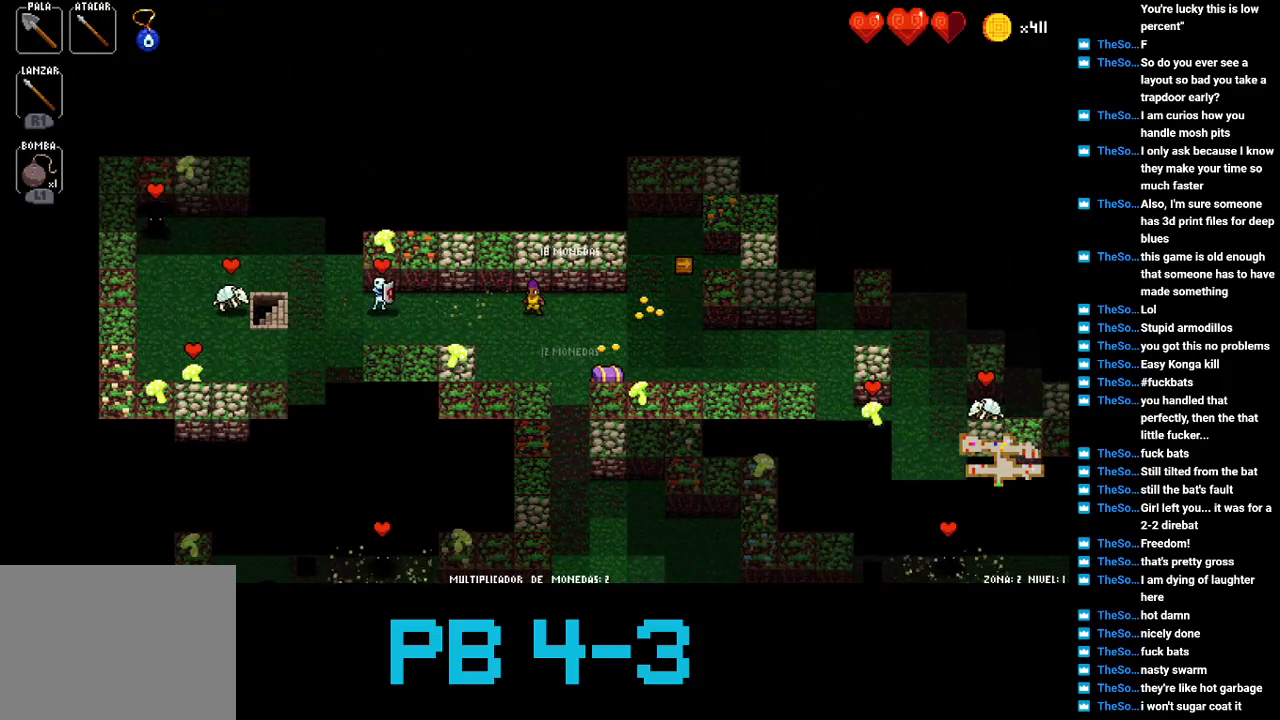
{"buttons": [], "events": [[33, "SQUARE", "up"], [167, "SQUARE", "down"], [283, "SQUARE", "up"], [417, "SQUARE", "down"], [483, "SQUARE", "up"]]}
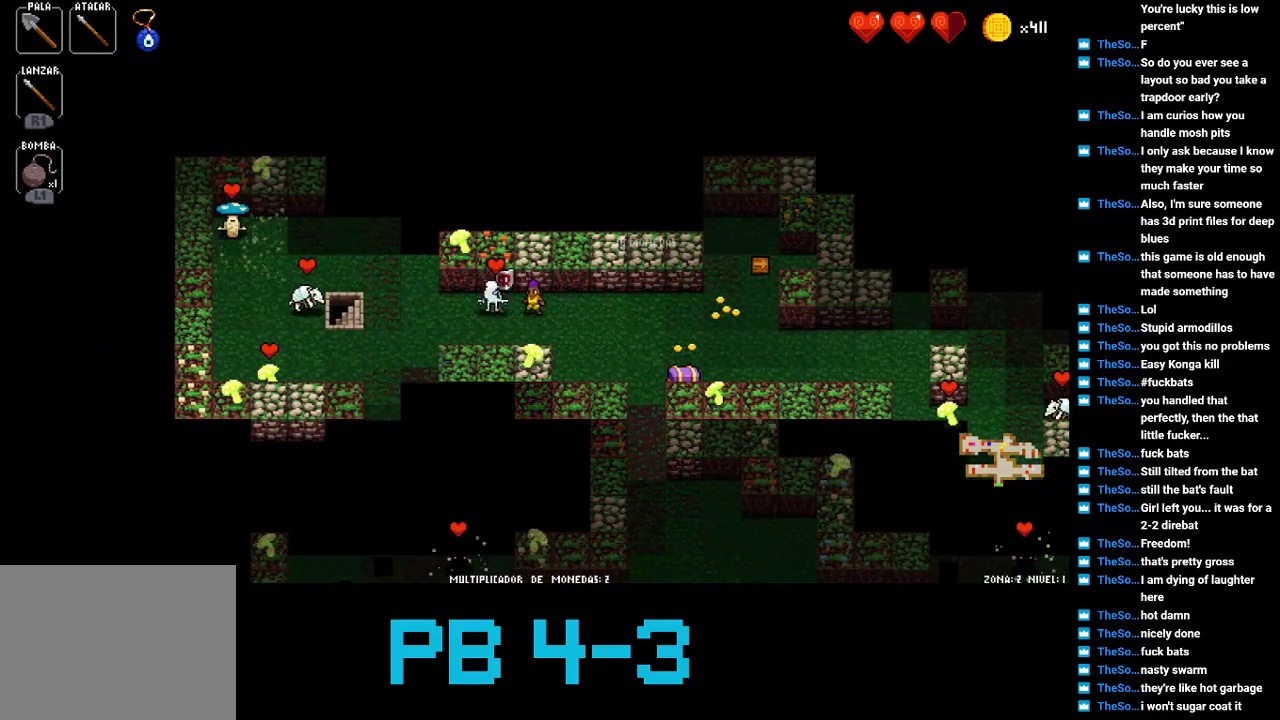
{"buttons": [], "events": [[150, "SQUARE", "down"], [217, "SQUARE", "up"], [383, "SQUARE", "down"], [450, "SQUARE", "up"]]}
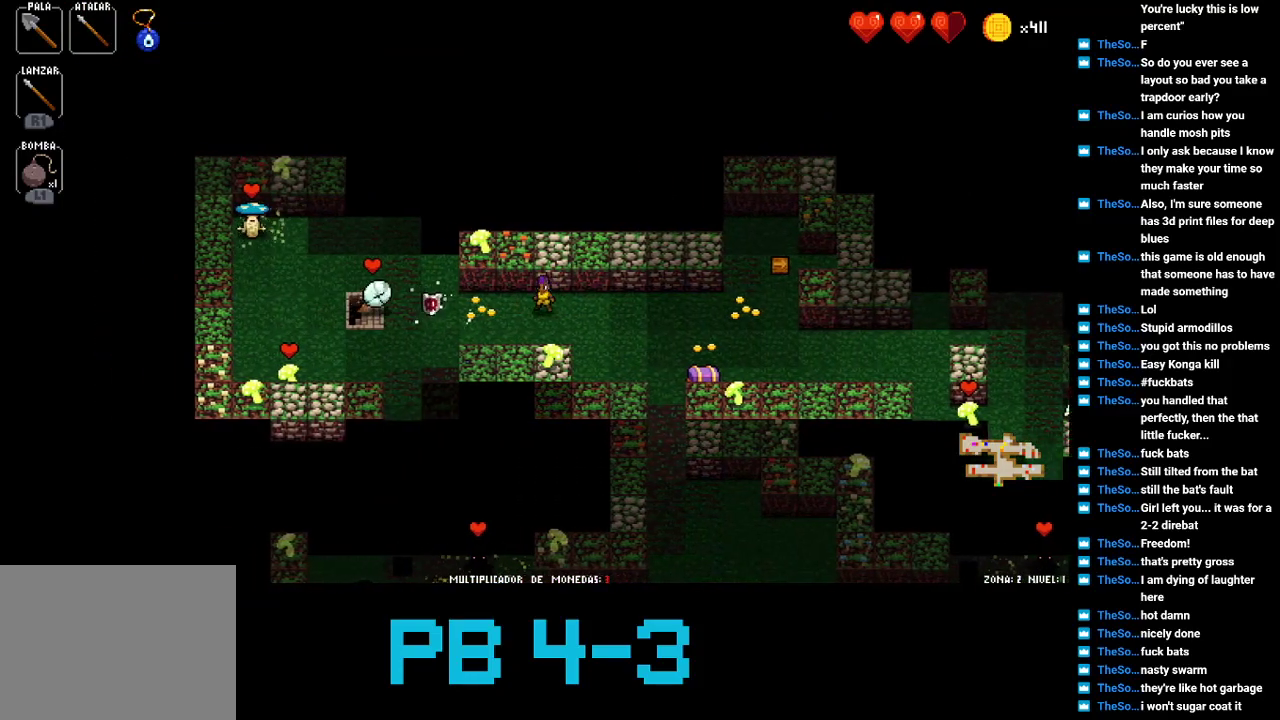
{"buttons": [], "events": [[133, "SQUARE", "down"], [200, "SQUARE", "up"], [333, "SQUARE", "down"], [433, "SQUARE", "up"]]}
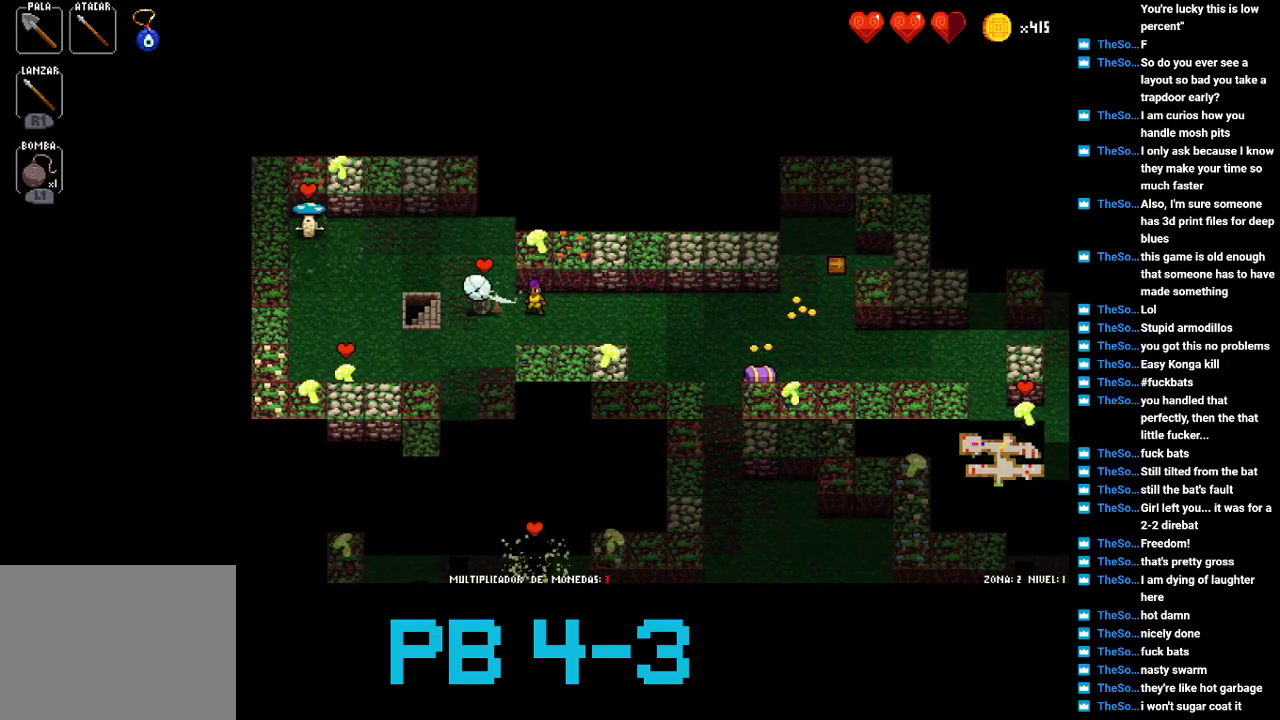
{"buttons": [], "events": [[100, "SQUARE", "down"], [167, "SQUARE", "up"], [317, "SQUARE", "down"], [417, "SQUARE", "up"]]}
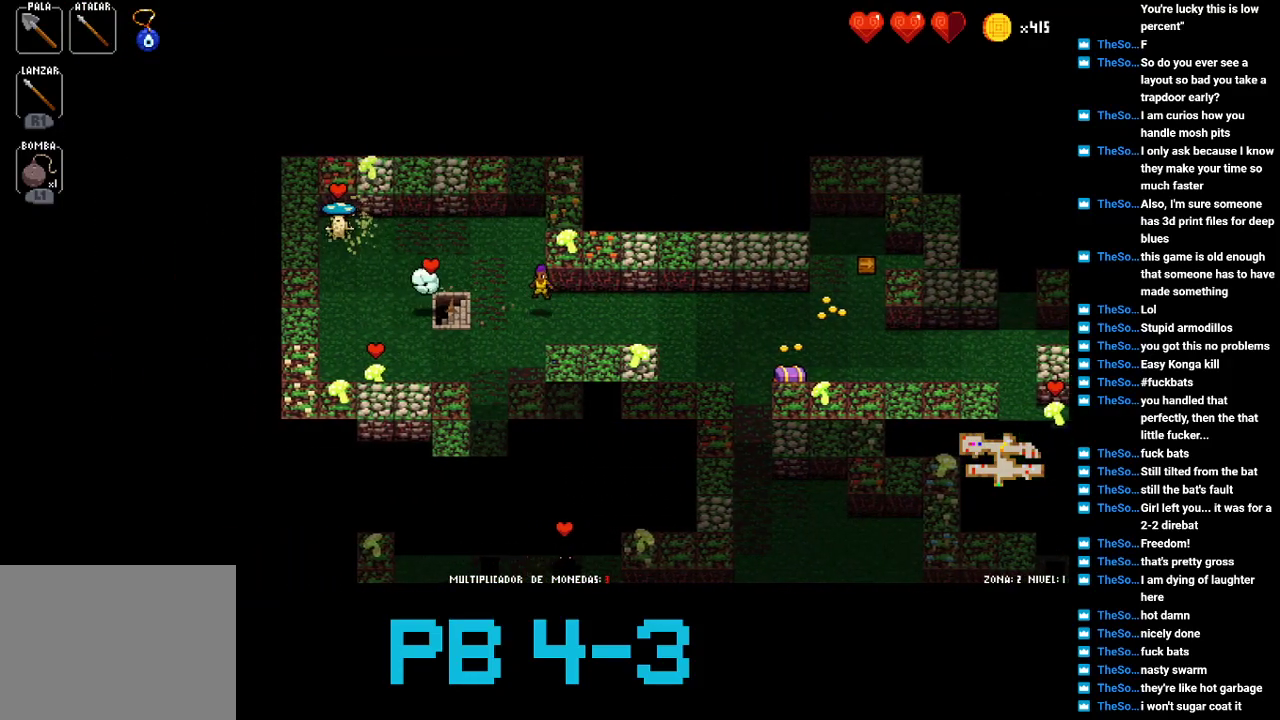
{"buttons": [], "events": [[50, "SQUARE", "down"], [150, "SQUARE", "up"], [250, "SQUARE", "down"], [317, "SQUARE", "up"]]}
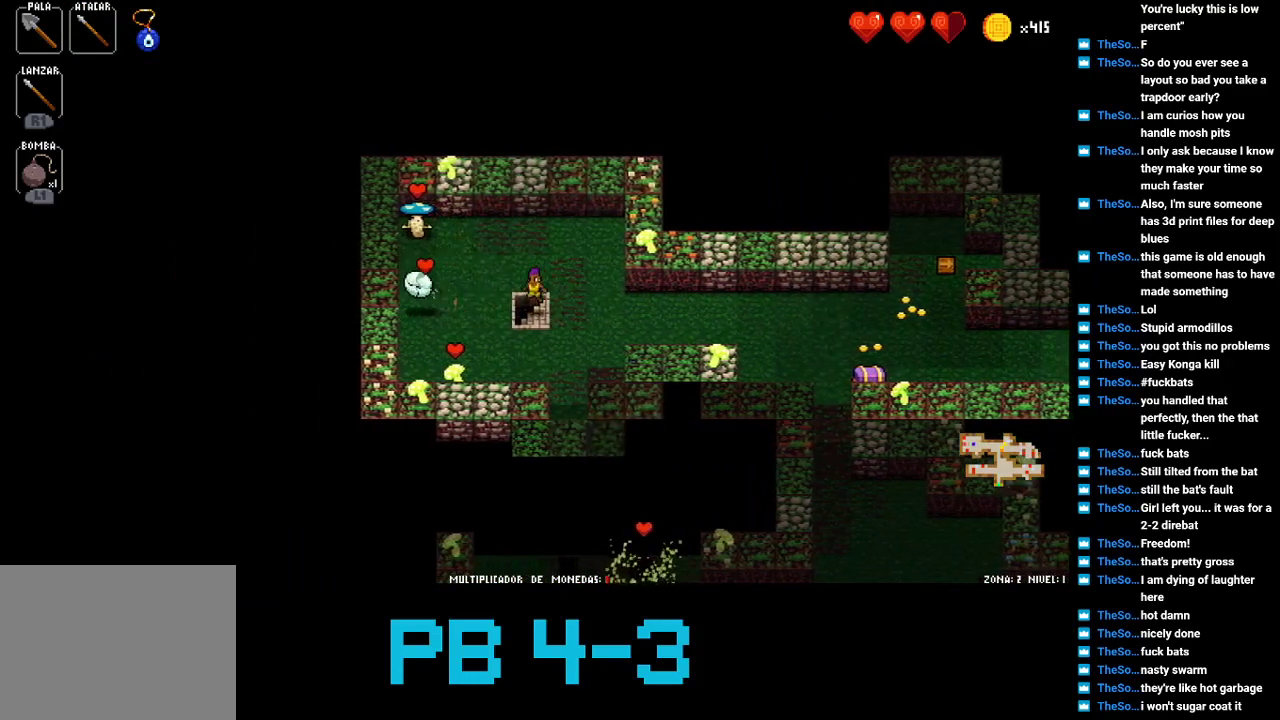
{"buttons": [], "events": []}
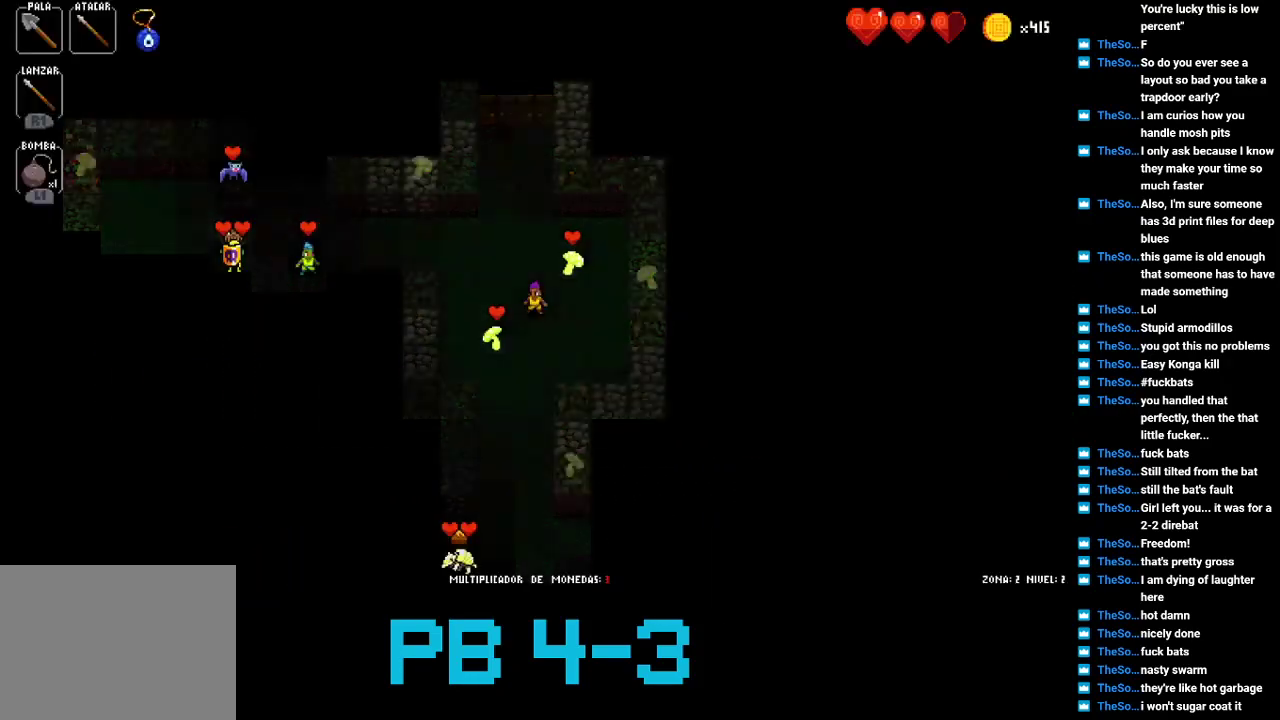
{"buttons": [], "events": [[350, "CROSS", "down"], [417, "CROSS", "up"]]}
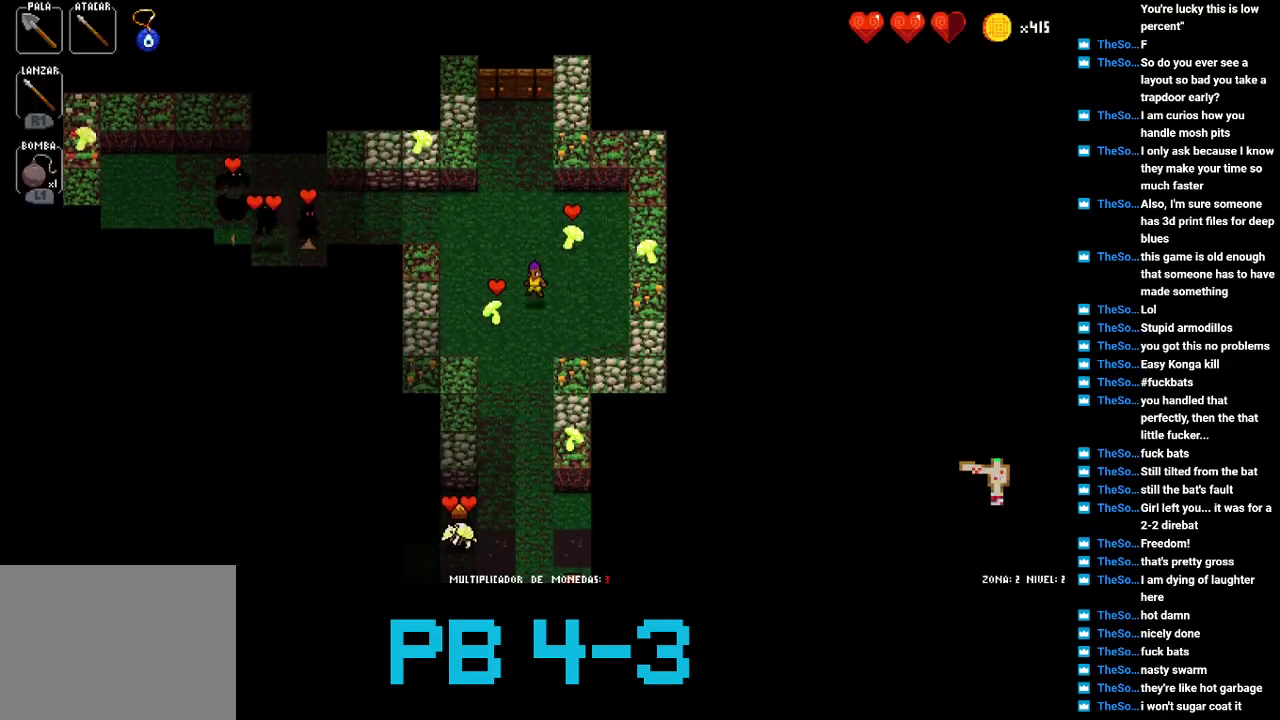
{"buttons": ["TRIANGLE"], "events": [[17, "SQUARE", "down"], [117, "SQUARE", "up"], [250, "TRIANGLE", "down"], [317, "TRIANGLE", "up"], [467, "TRIANGLE", "down"]]}
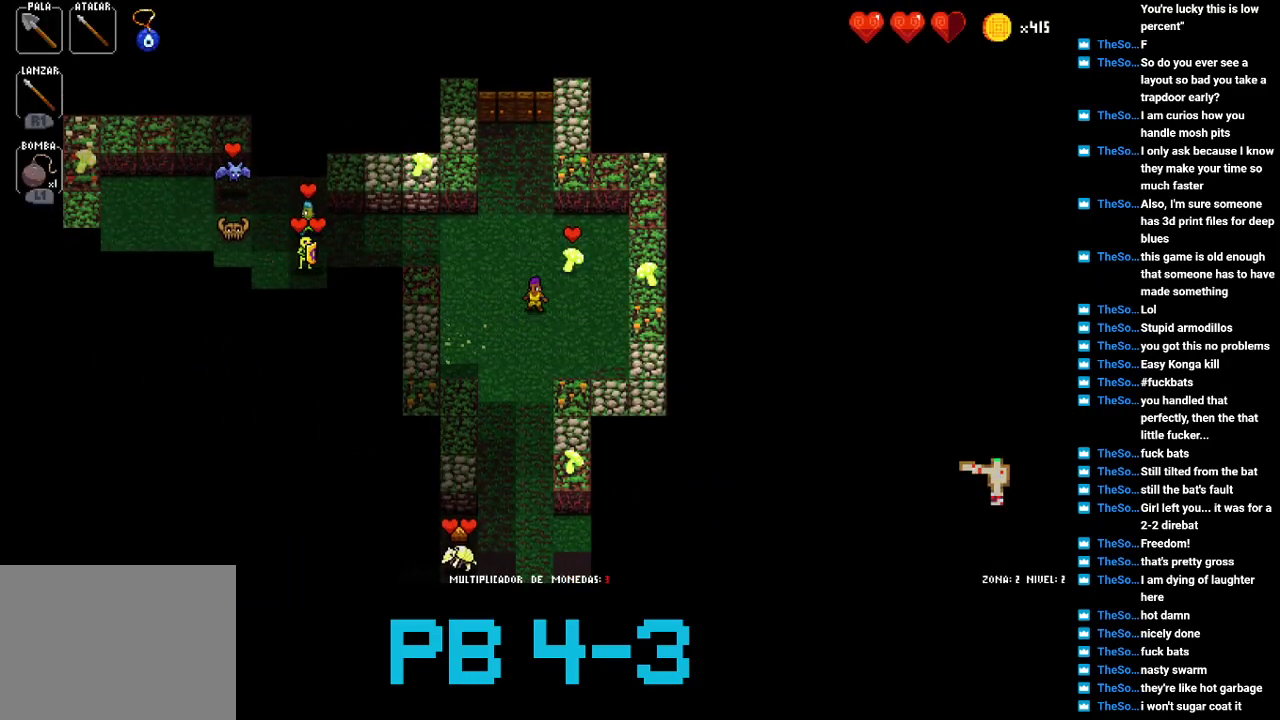
{"buttons": [], "events": [[67, "TRIANGLE", "up"], [167, "CIRCLE", "down"], [267, "CIRCLE", "up"], [367, "SQUARE", "down"], [467, "SQUARE", "up"]]}
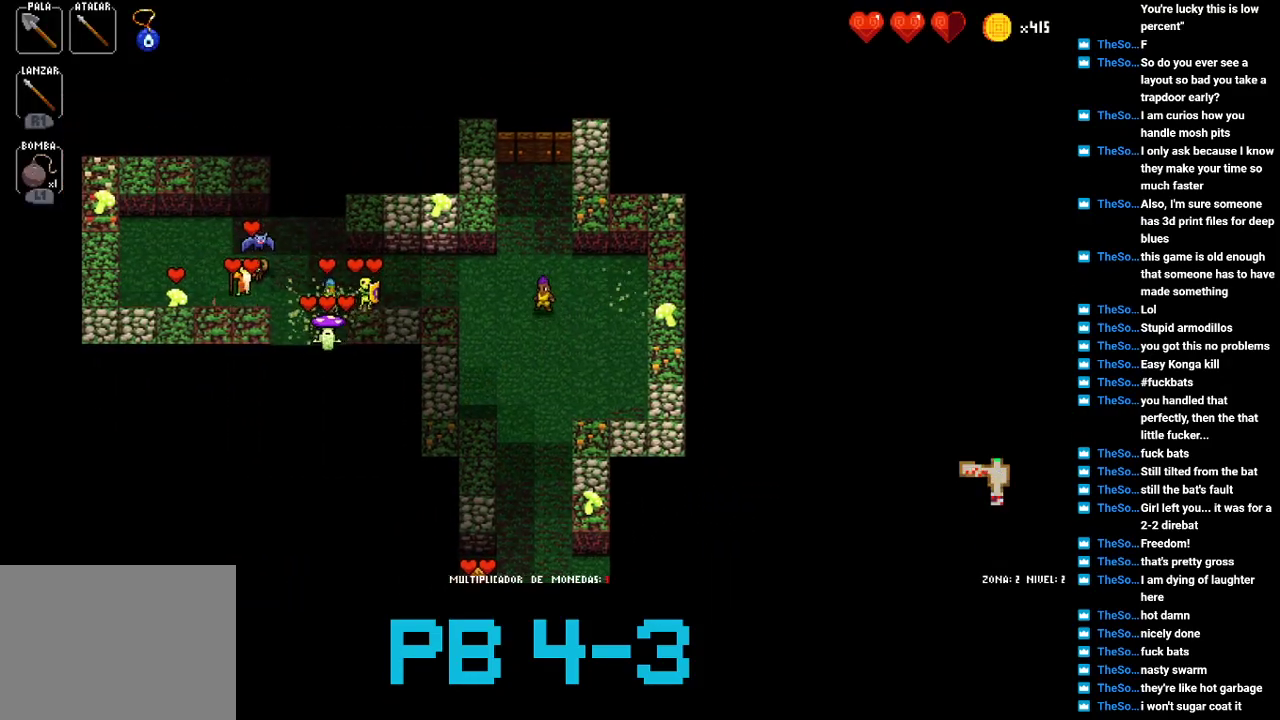
{"buttons": [], "events": [[100, "SQUARE", "down"], [167, "SQUARE", "up"], [350, "CROSS", "down"], [417, "CROSS", "up"]]}
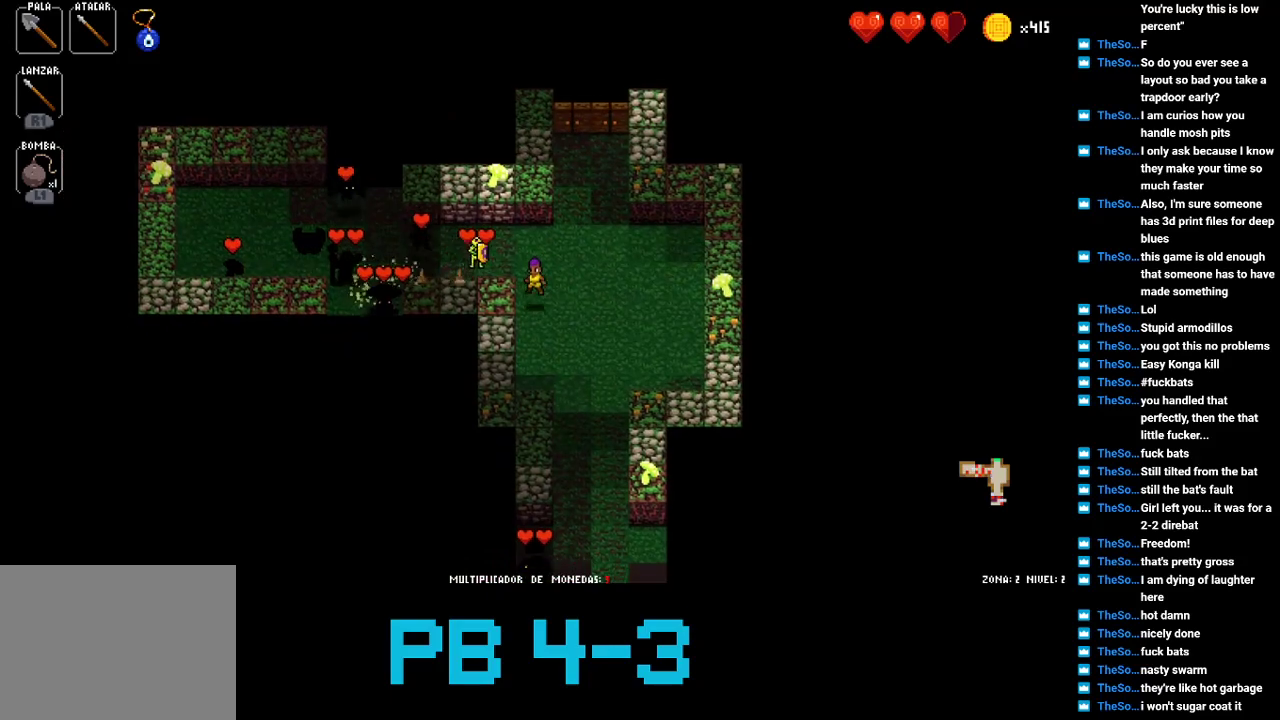
{"buttons": [], "events": [[83, "CROSS", "down"], [183, "CROSS", "up"]]}
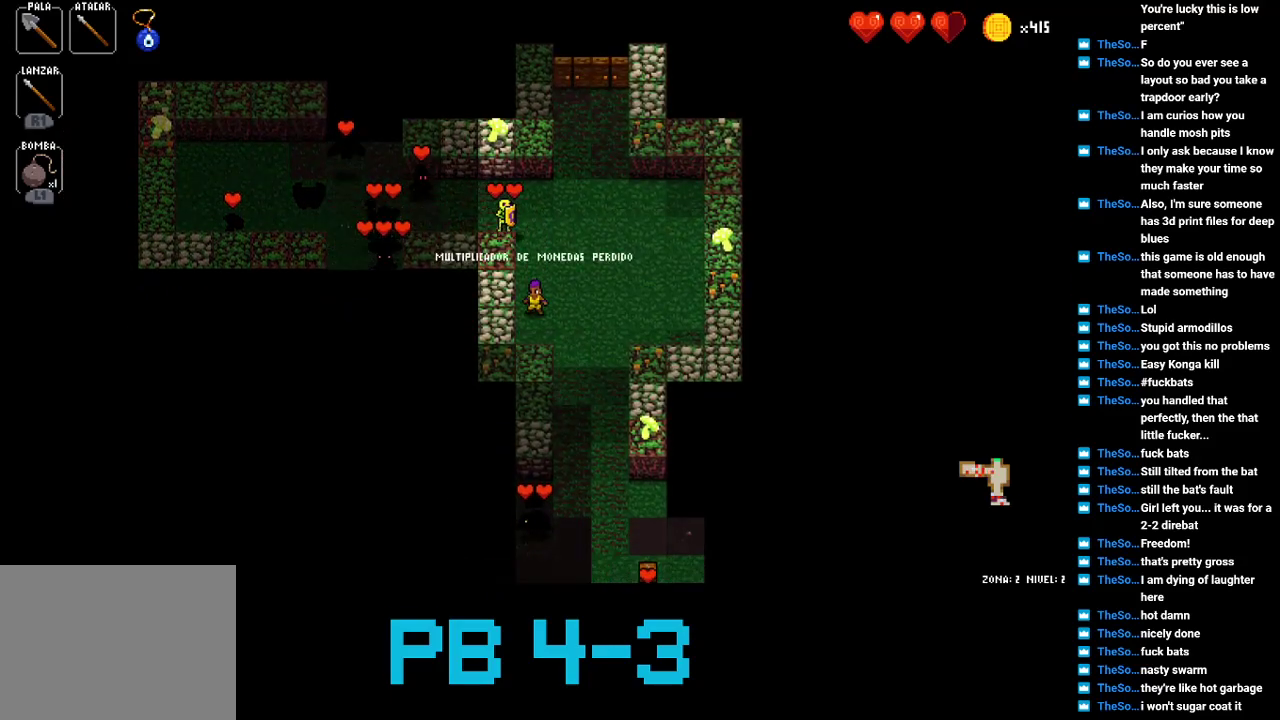
{"buttons": [], "events": [[133, "TRIANGLE", "down"], [233, "TRIANGLE", "up"], [367, "TRIANGLE", "down"], [433, "TRIANGLE", "up"]]}
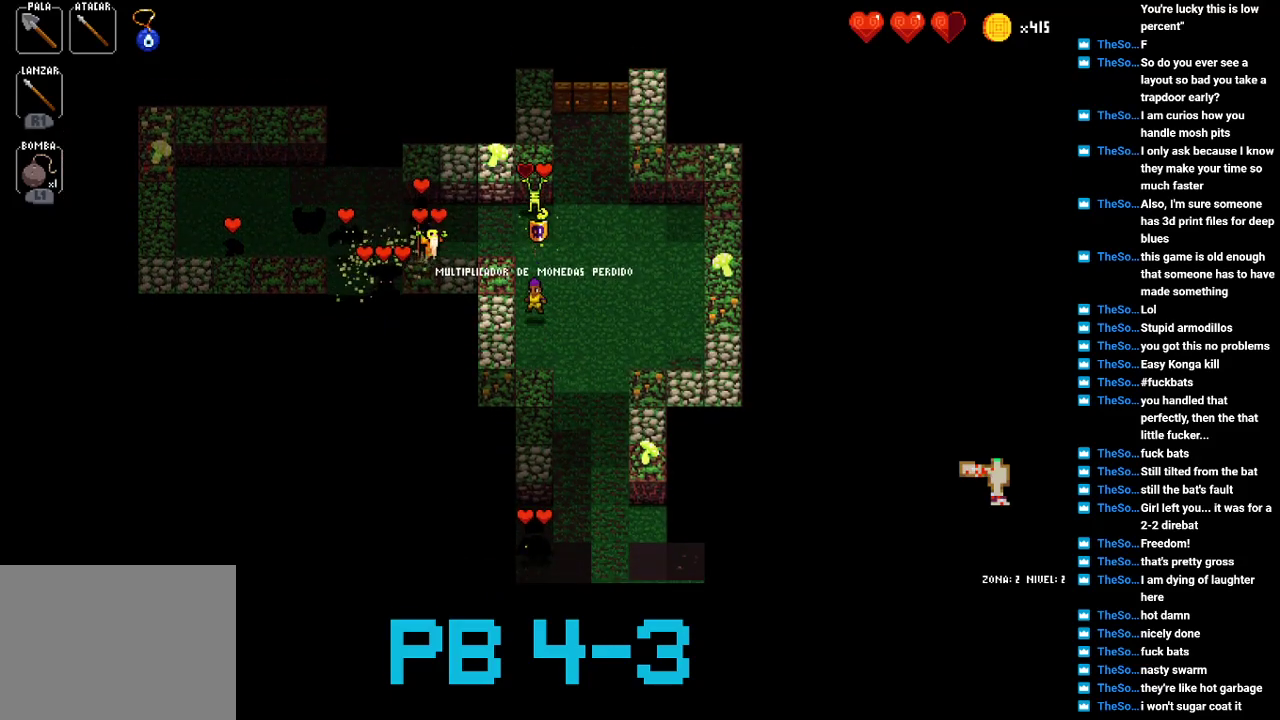
{"buttons": [], "events": [[100, "TRIANGLE", "down"], [200, "TRIANGLE", "up"], [350, "CROSS", "down"], [417, "CROSS", "up"]]}
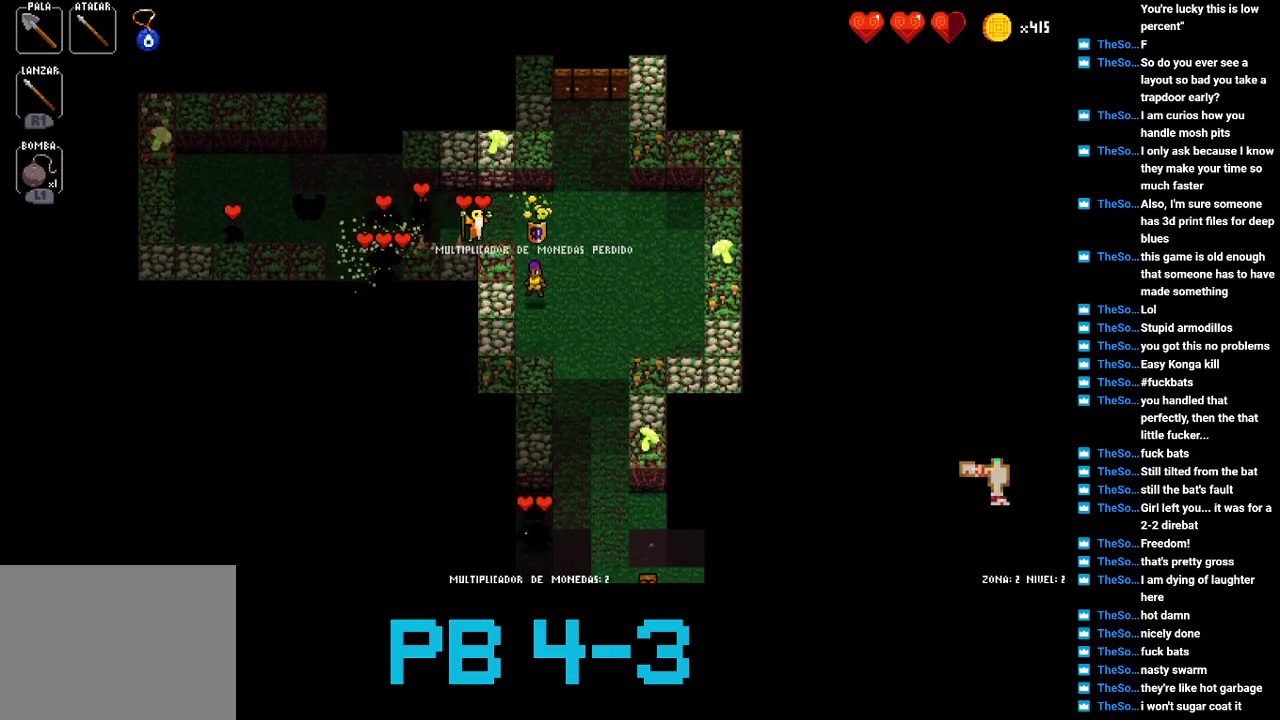
{"buttons": ["TRIANGLE"], "events": [[83, "CROSS", "down"], [117, "CROSS", "up"], [250, "TRIANGLE", "down"], [367, "TRIANGLE", "up"], [500, "TRIANGLE", "down"]]}
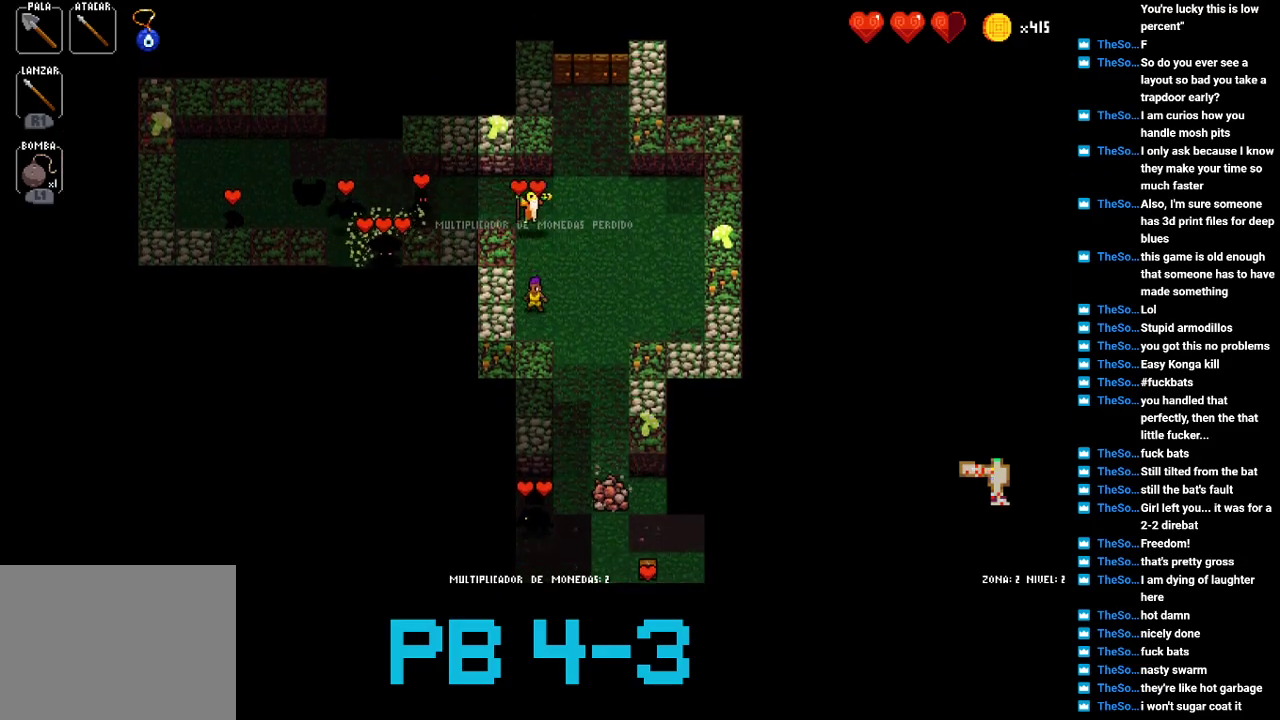
{"buttons": [], "events": [[67, "TRIANGLE", "up"], [200, "TRIANGLE", "down"], [267, "TRIANGLE", "up"], [433, "TRIANGLE", "down"], [500, "TRIANGLE", "up"]]}
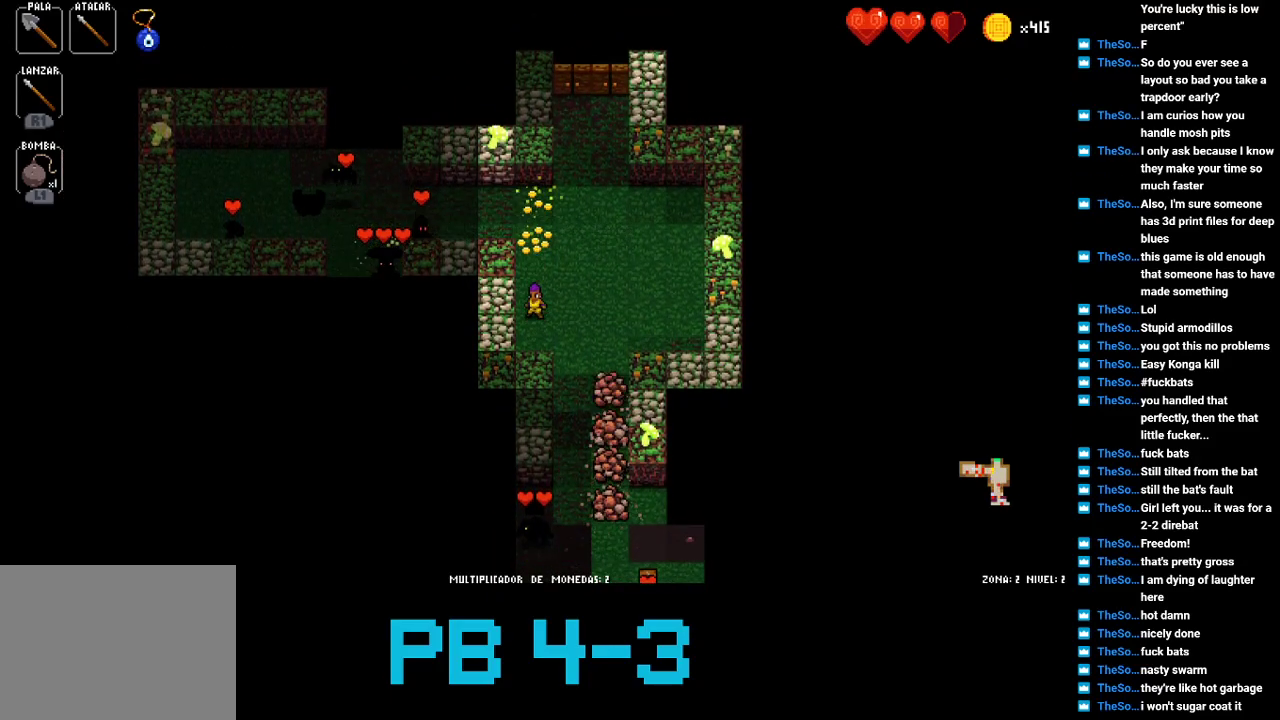
{"buttons": [], "events": [[150, "TRIANGLE", "down"], [217, "TRIANGLE", "up"], [383, "SQUARE", "down"], [450, "SQUARE", "up"]]}
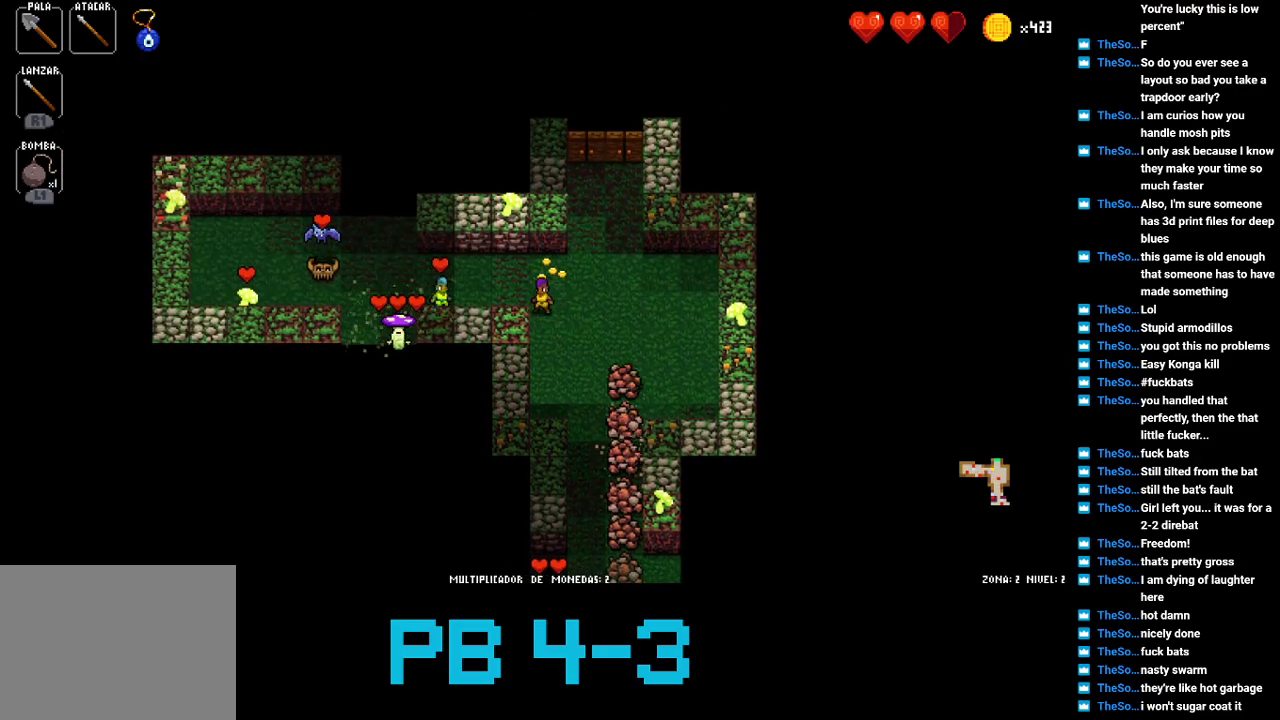
{"buttons": [], "events": [[83, "SQUARE", "down"], [183, "SQUARE", "up"], [317, "CIRCLE", "down"], [400, "CIRCLE", "up"]]}
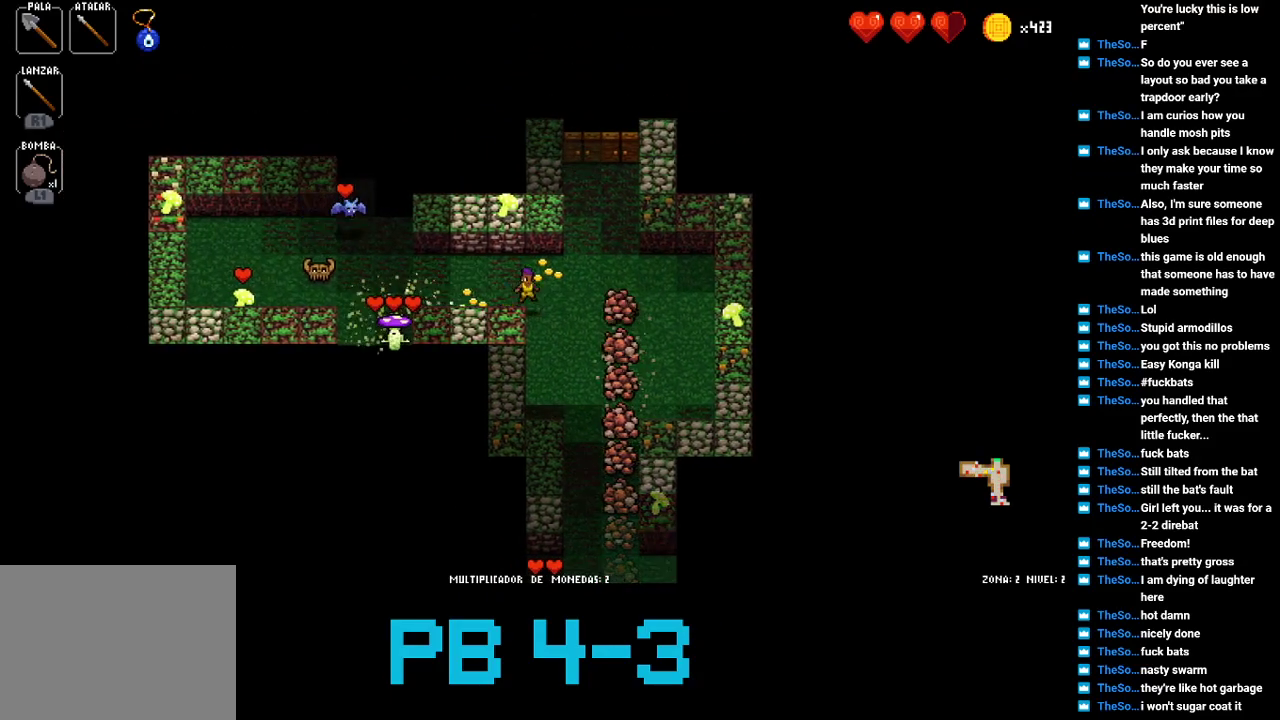
{"buttons": ["CIRCLE"], "events": [[33, "CIRCLE", "down"], [133, "CIRCLE", "up"], [267, "CIRCLE", "down"], [333, "CIRCLE", "up"], [467, "CIRCLE", "down"]]}
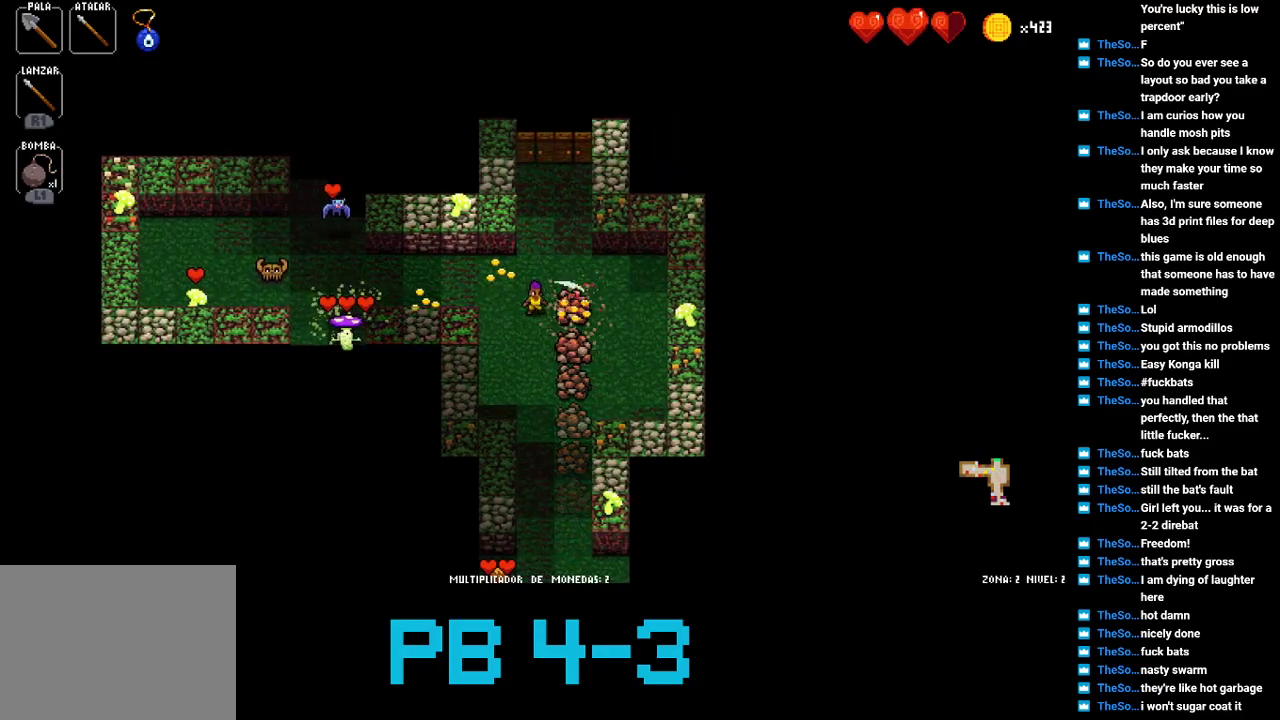
{"buttons": [], "events": [[50, "CIRCLE", "up"], [183, "CIRCLE", "down"], [250, "CIRCLE", "up"], [383, "CIRCLE", "down"], [450, "CIRCLE", "up"]]}
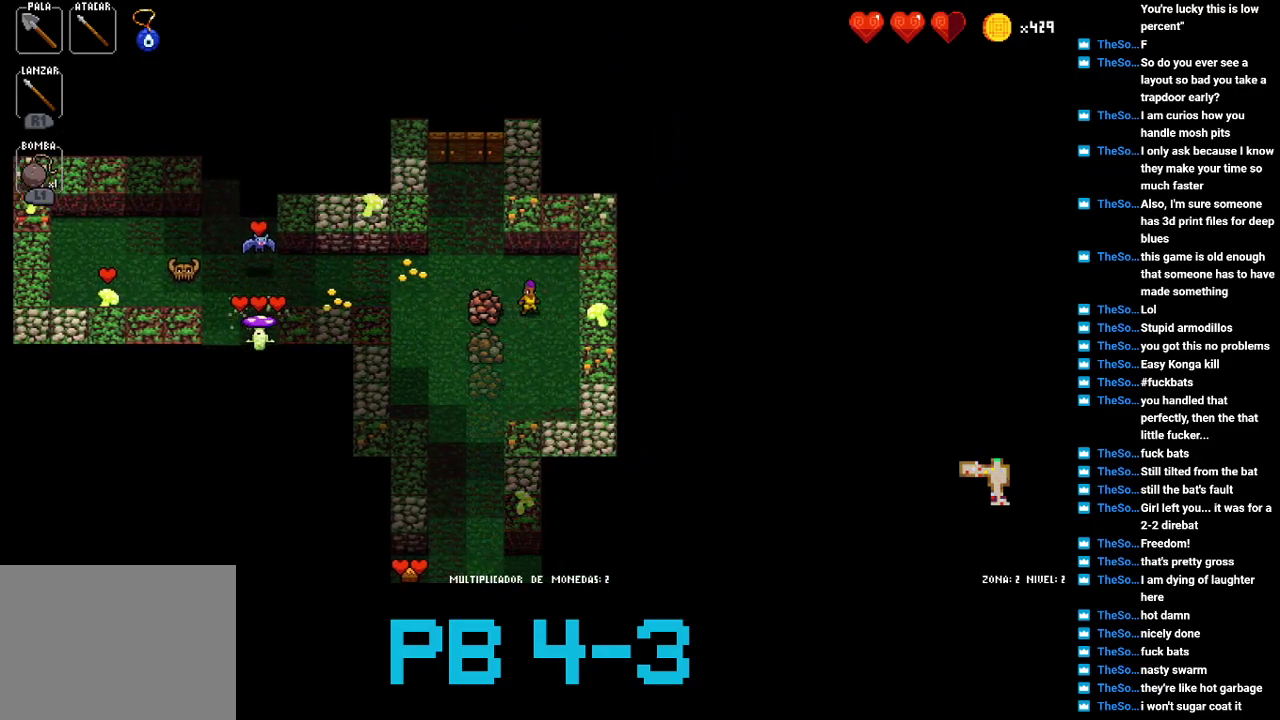
{"buttons": ["CROSS"], "events": [[100, "CIRCLE", "down"], [167, "CIRCLE", "up"], [267, "CIRCLE", "down"], [333, "CIRCLE", "up"], [500, "CROSS", "down"]]}
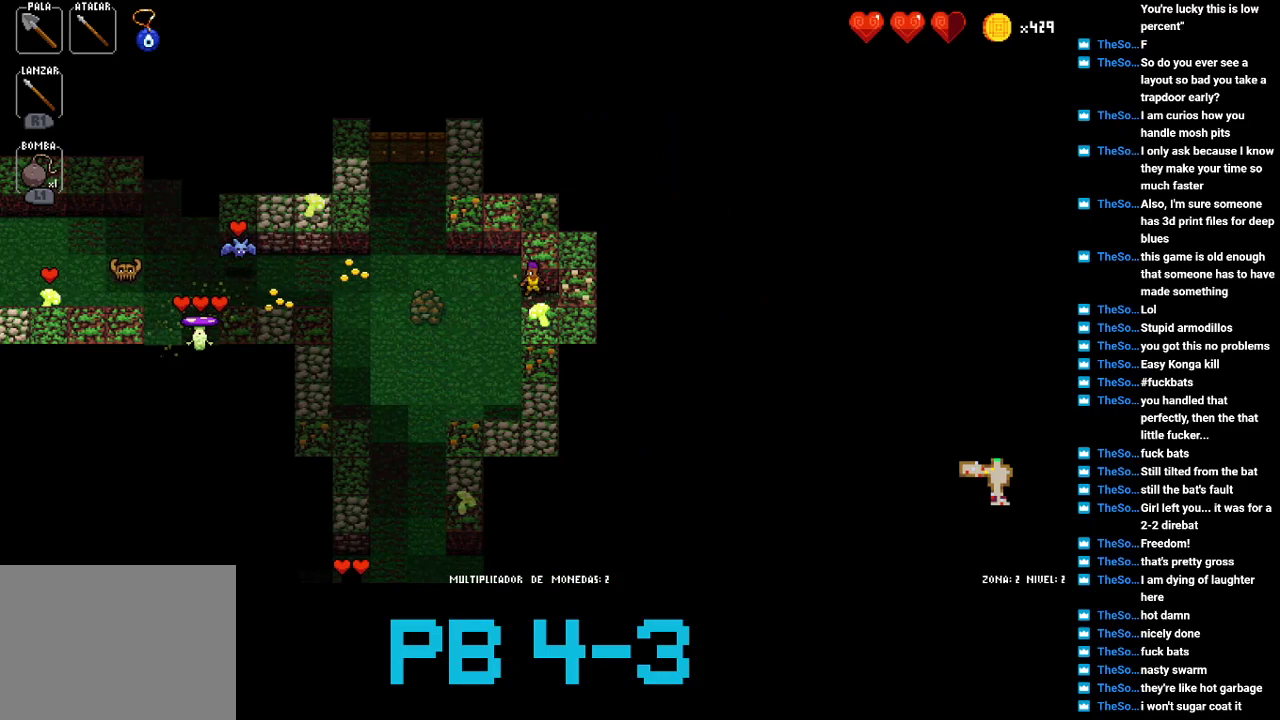
{"buttons": [], "events": [[67, "CROSS", "up"], [167, "CIRCLE", "down"], [267, "CIRCLE", "up"], [450, "CIRCLE", "down"], [483, "CIRCLE", "up"]]}
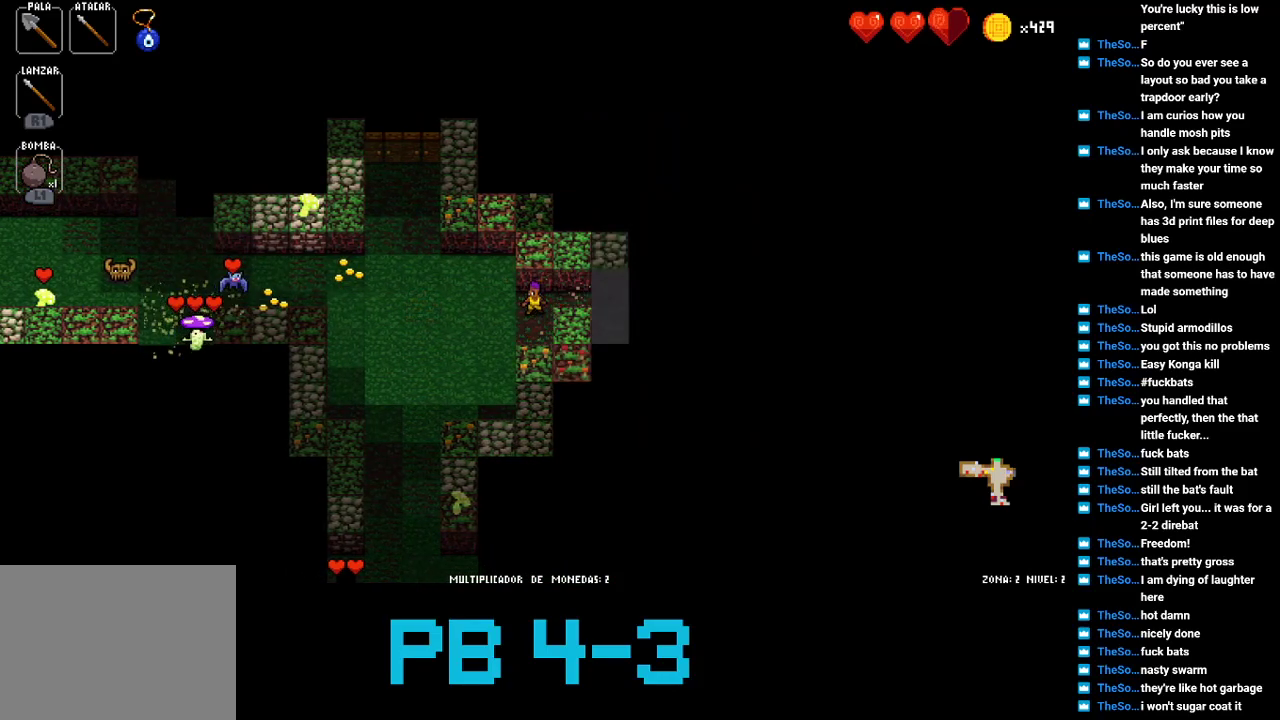
{"buttons": [], "events": [[117, "SQUARE", "down"], [217, "SQUARE", "up"], [350, "CROSS", "down"], [417, "CROSS", "up"]]}
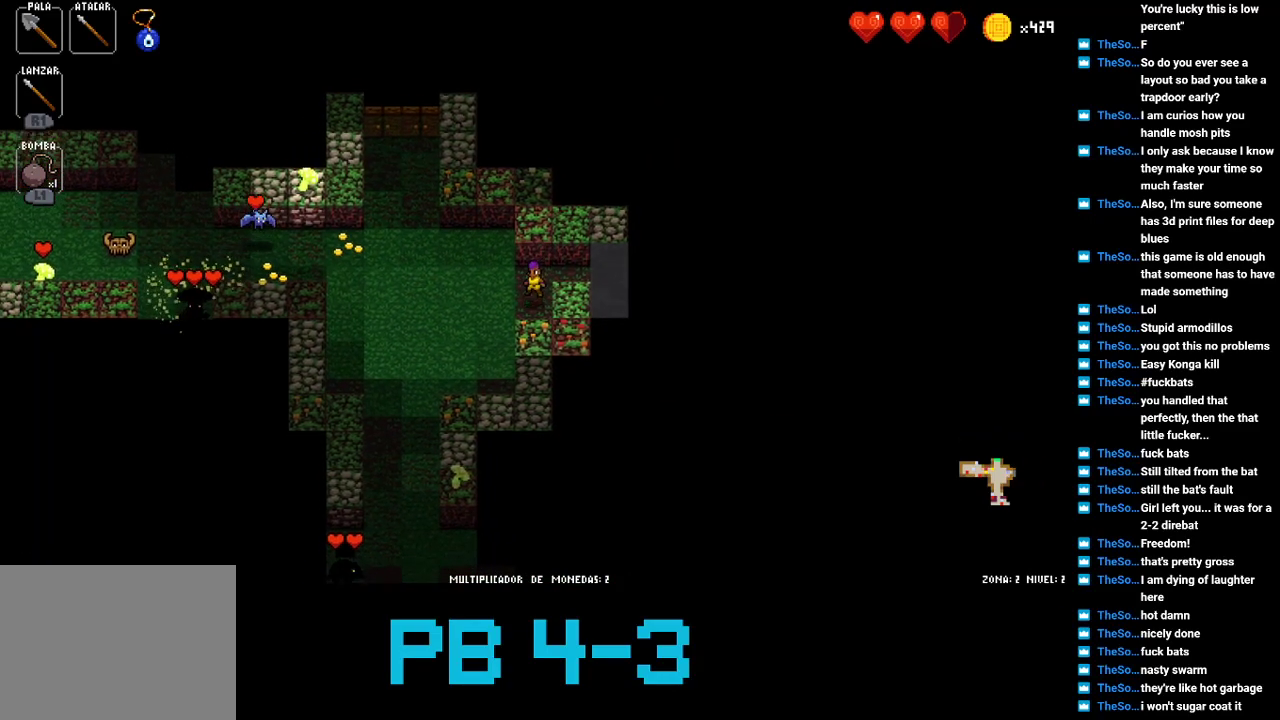
{"buttons": ["TRIANGLE"], "events": [[50, "CIRCLE", "down"], [167, "CIRCLE", "up"], [300, "TRIANGLE", "down"], [400, "TRIANGLE", "up"], [500, "TRIANGLE", "down"]]}
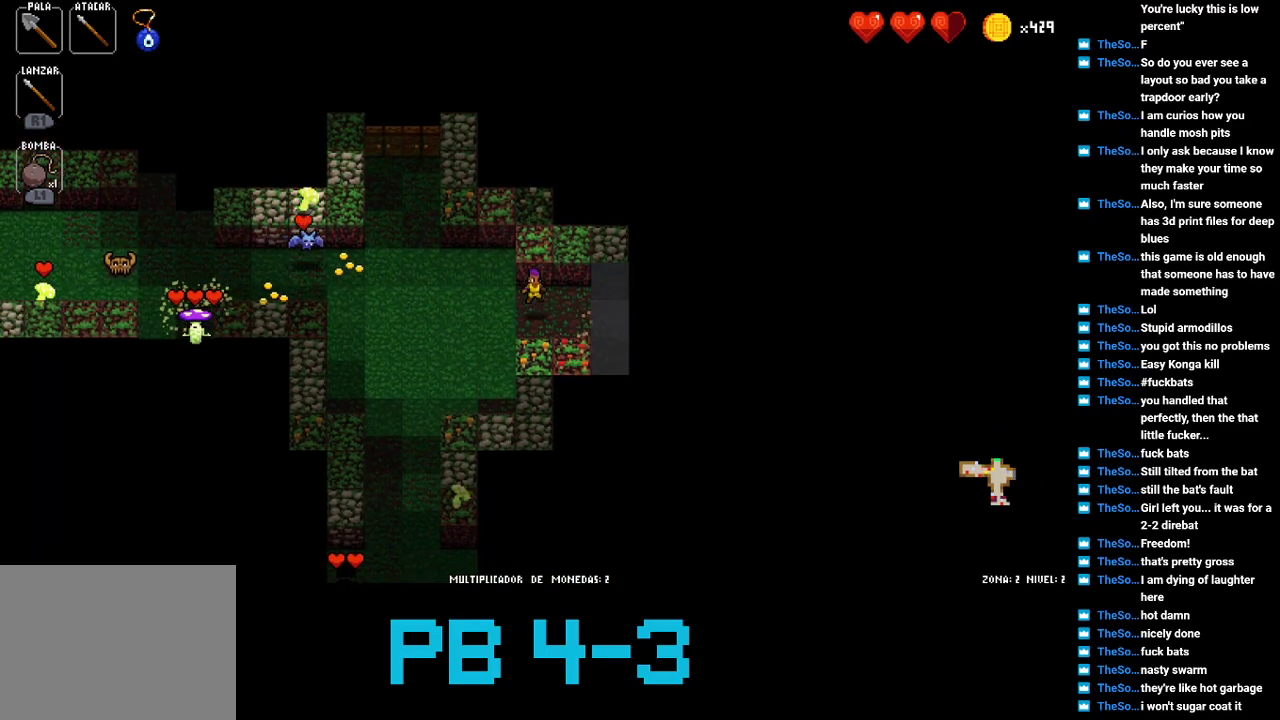
{"buttons": ["CIRCLE"], "events": [[67, "TRIANGLE", "up"], [200, "TRIANGLE", "down"], [267, "TRIANGLE", "up"], [450, "CIRCLE", "down"]]}
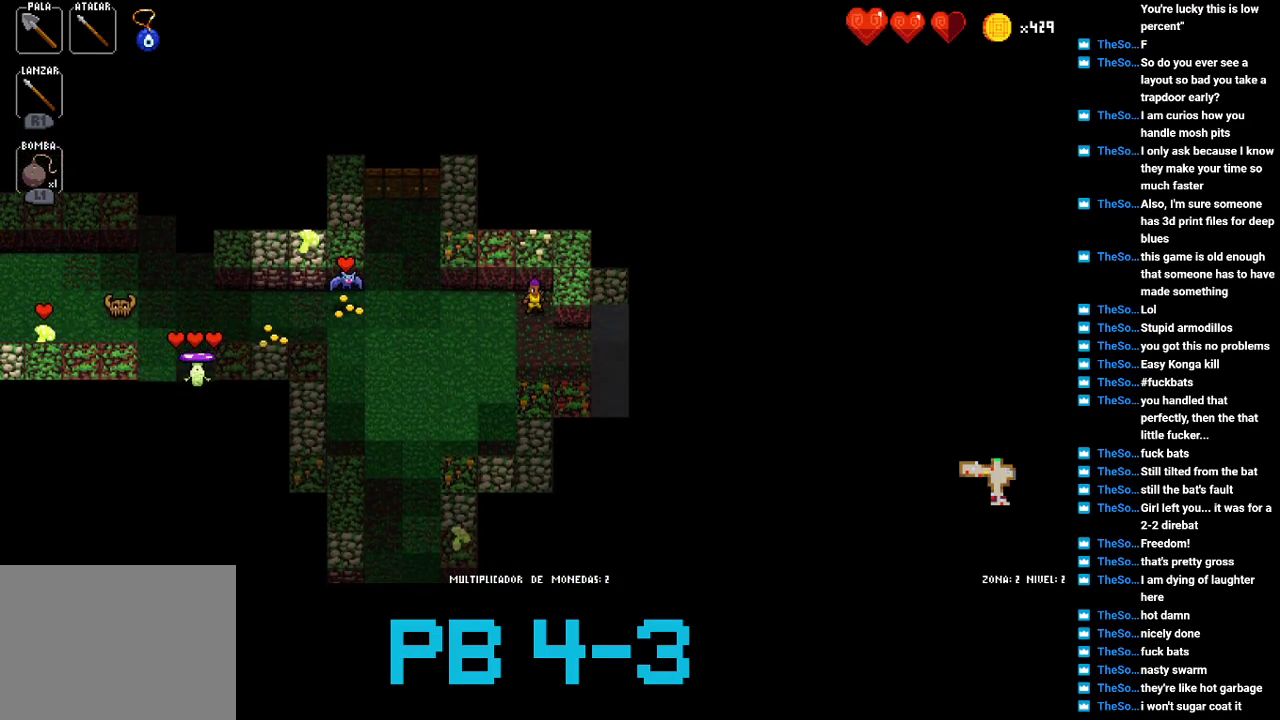
{"buttons": [], "events": [[17, "CIRCLE", "up"], [117, "TRIANGLE", "down"], [217, "TRIANGLE", "up"], [317, "TRIANGLE", "down"], [417, "TRIANGLE", "up"]]}
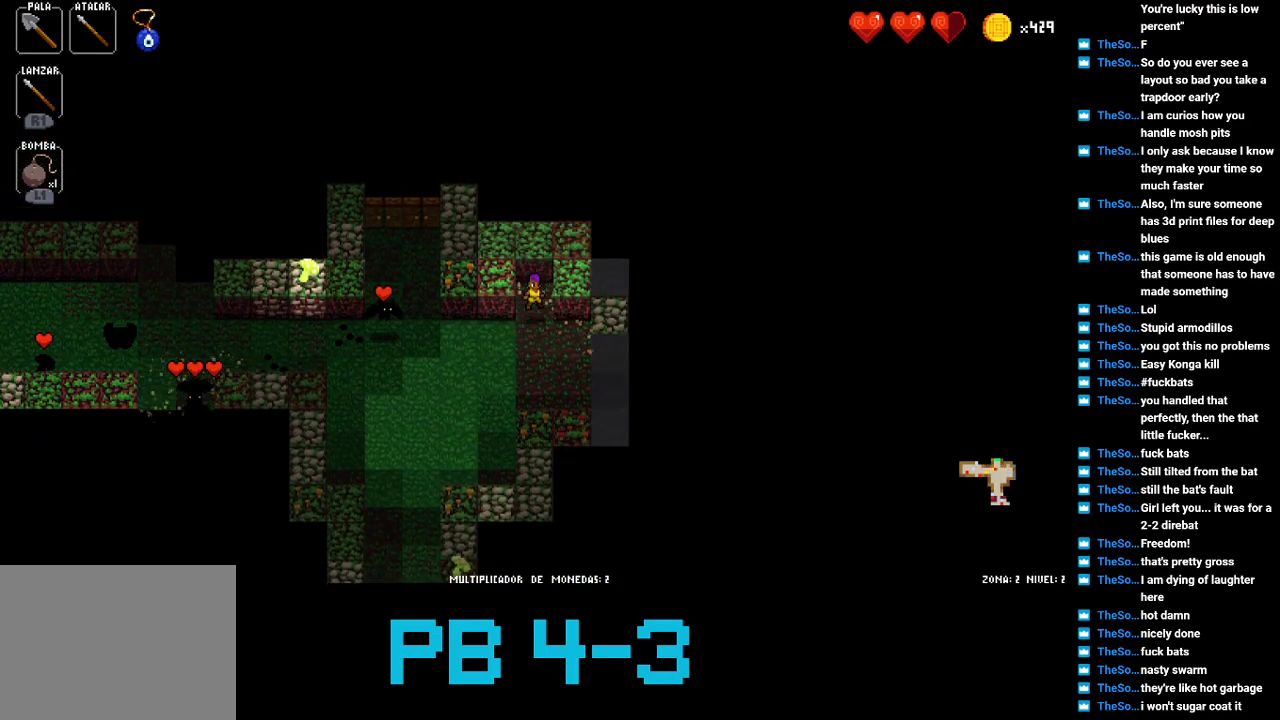
{"buttons": ["CROSS"], "events": [[50, "SQUARE", "down"], [117, "SQUARE", "up"], [267, "SQUARE", "down"], [333, "SQUARE", "up"], [500, "CROSS", "down"]]}
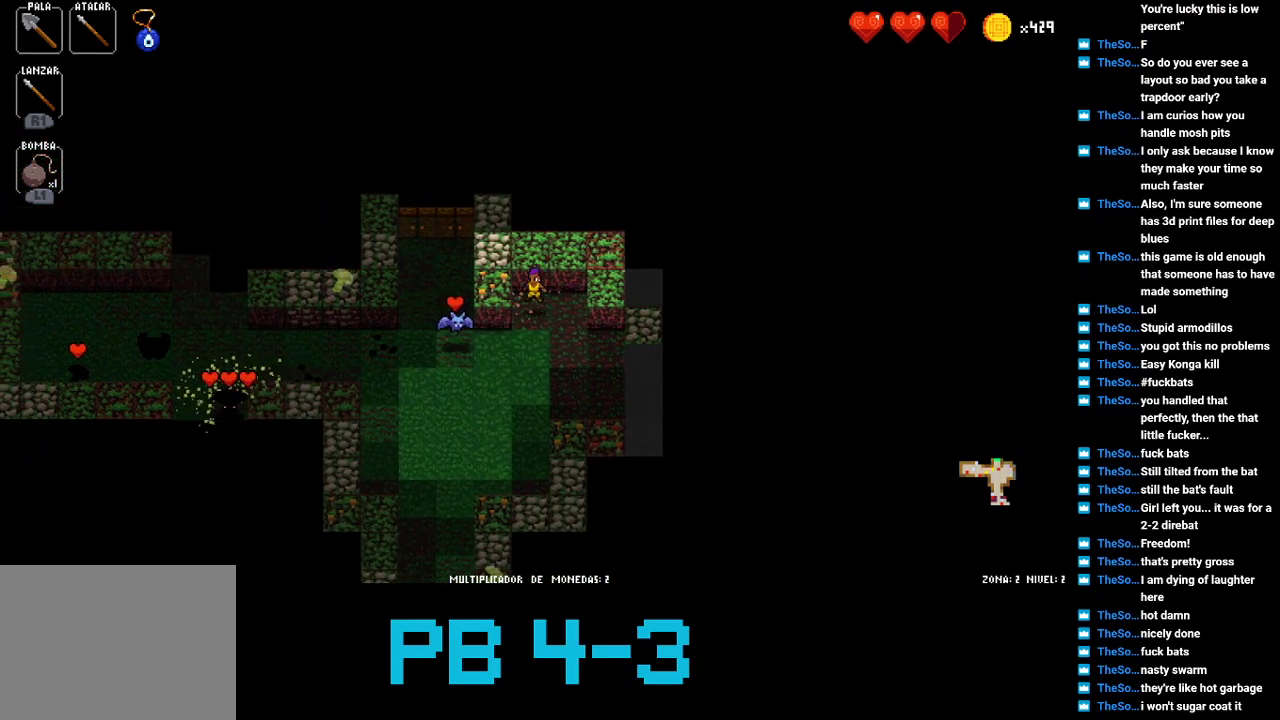
{"buttons": [], "events": [[67, "CROSS", "up"], [167, "SQUARE", "down"], [267, "SQUARE", "up"], [417, "SQUARE", "down"], [483, "SQUARE", "up"]]}